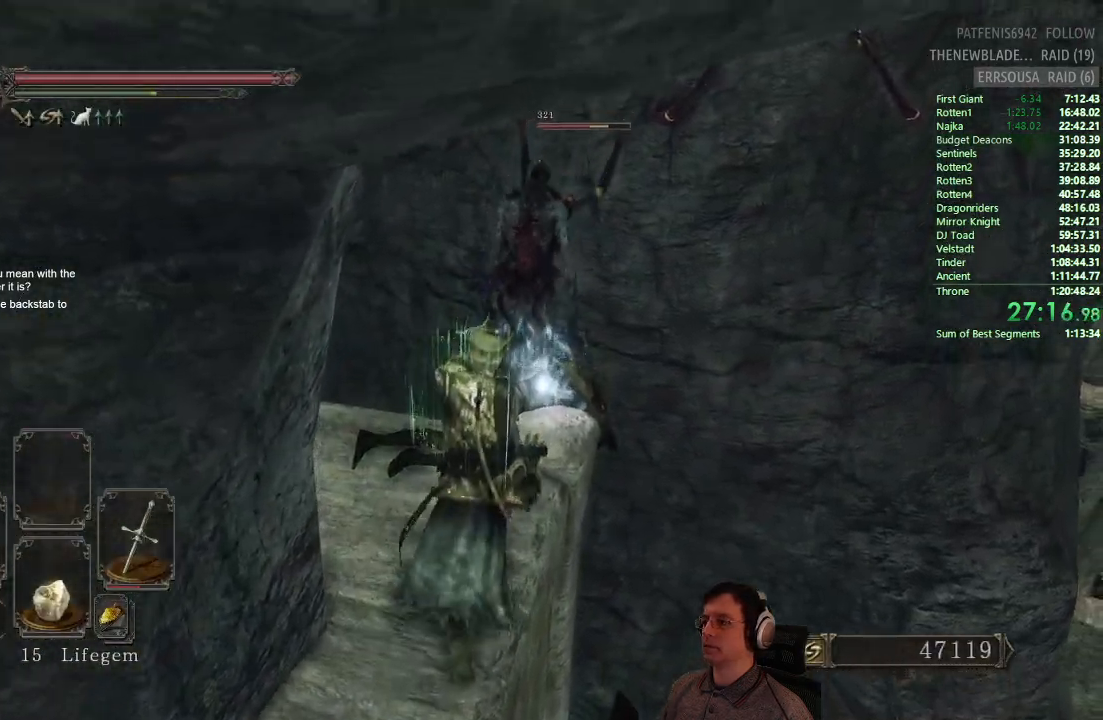
Gameplay with a controller (PlayStation layout); each line is a JSON object with the inputs held at the frame after it. "events" lists button and stick changes between this image and that frame as [ms after this image, input, new state], when the widget could be followed in between.
{"buttons": [], "left_stick": "center", "right_stick": "center", "events": [[401, "right_stick", "down-left"], [501, "right_stick", "center"]]}
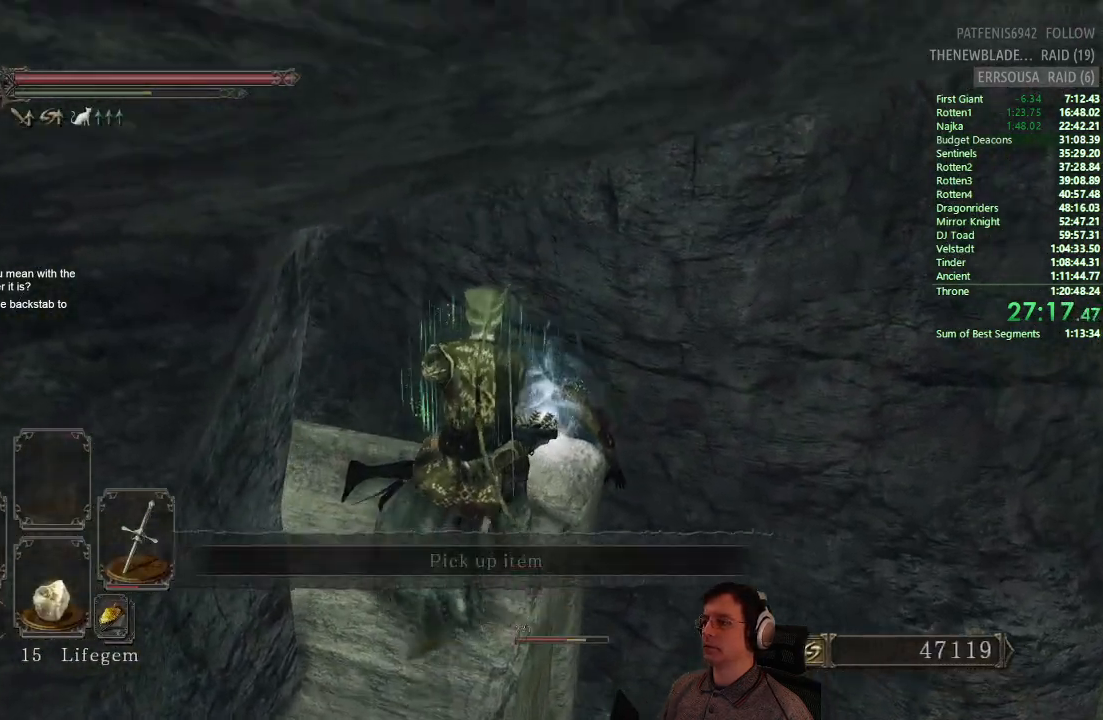
{"buttons": ["CROSS"], "left_stick": "center", "right_stick": "center", "events": [[467, "CROSS", "down"]]}
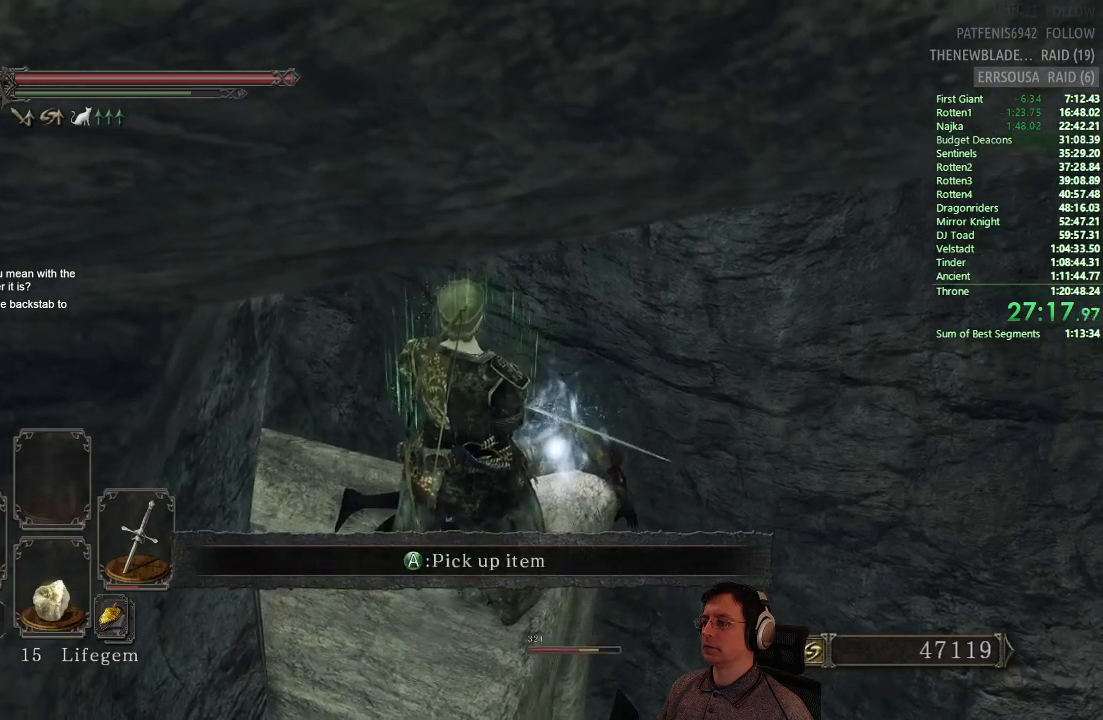
{"buttons": [], "left_stick": "center", "right_stick": "center", "events": [[67, "CROSS", "up"]]}
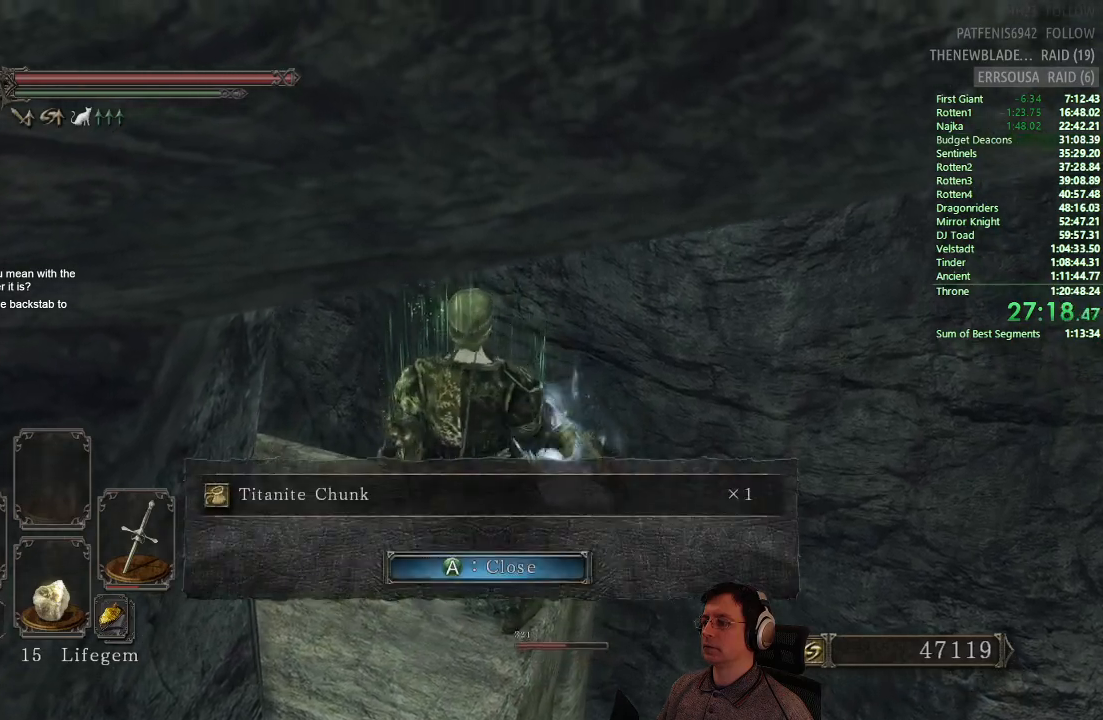
{"buttons": [], "left_stick": "center", "right_stick": "center", "events": [[217, "CROSS", "down"], [317, "CROSS", "up"]]}
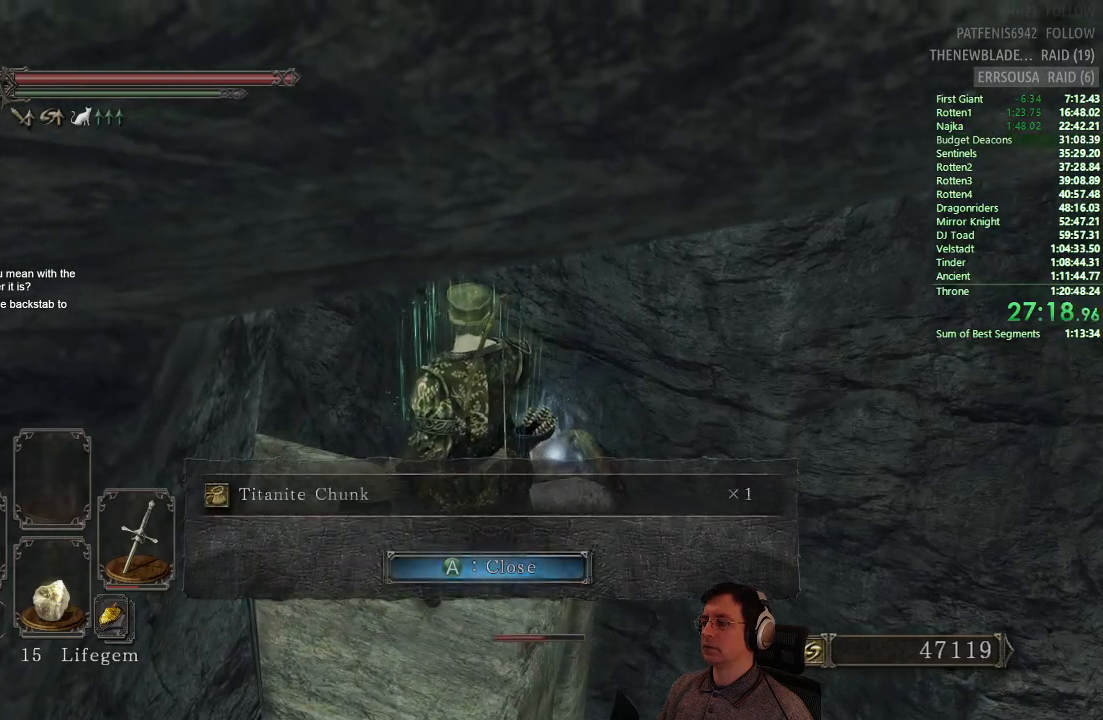
{"buttons": [], "left_stick": "center", "right_stick": "center", "events": [[84, "right_stick", "down-right"], [217, "right_stick", "center"]]}